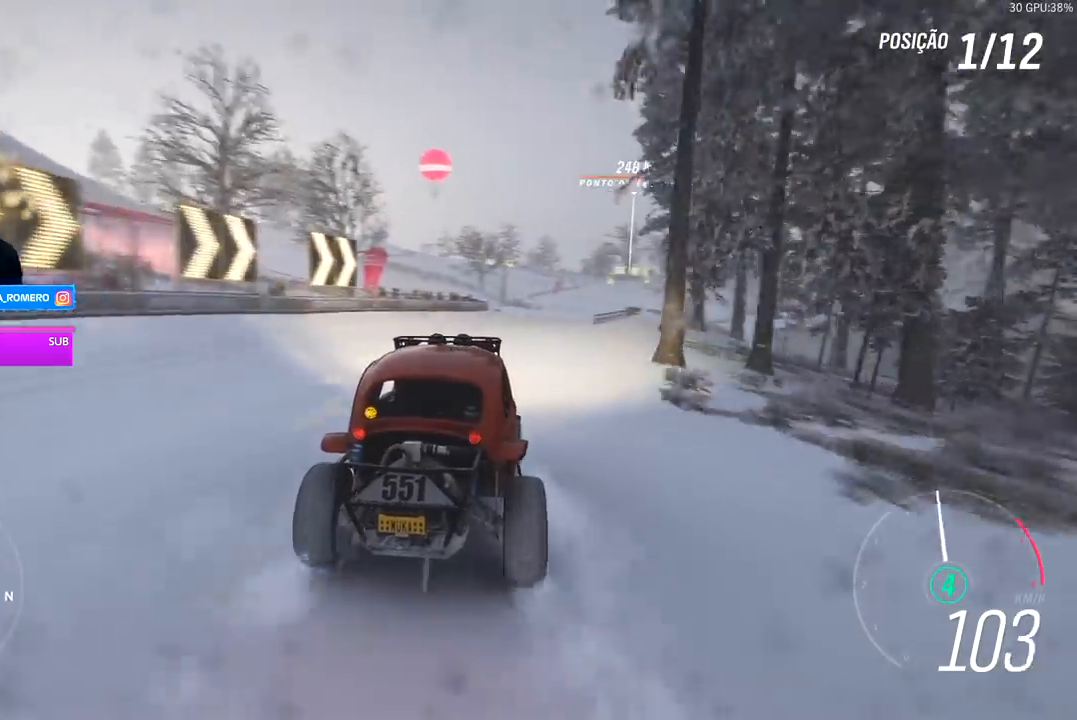
Gameplay with a controller (Xbox layout); each line is a JSON object with the inputs held at the frame after it. "events" lists button and stick changes between this image and that frame as [ms after this image, input, new state], when the widget could be followed in between.
{"buttons": ["R2"], "left_stick": "center", "right_stick": "center", "events": [[200, "left_stick", "center"], [300, "left_stick", "right"], [467, "left_stick", "center"]]}
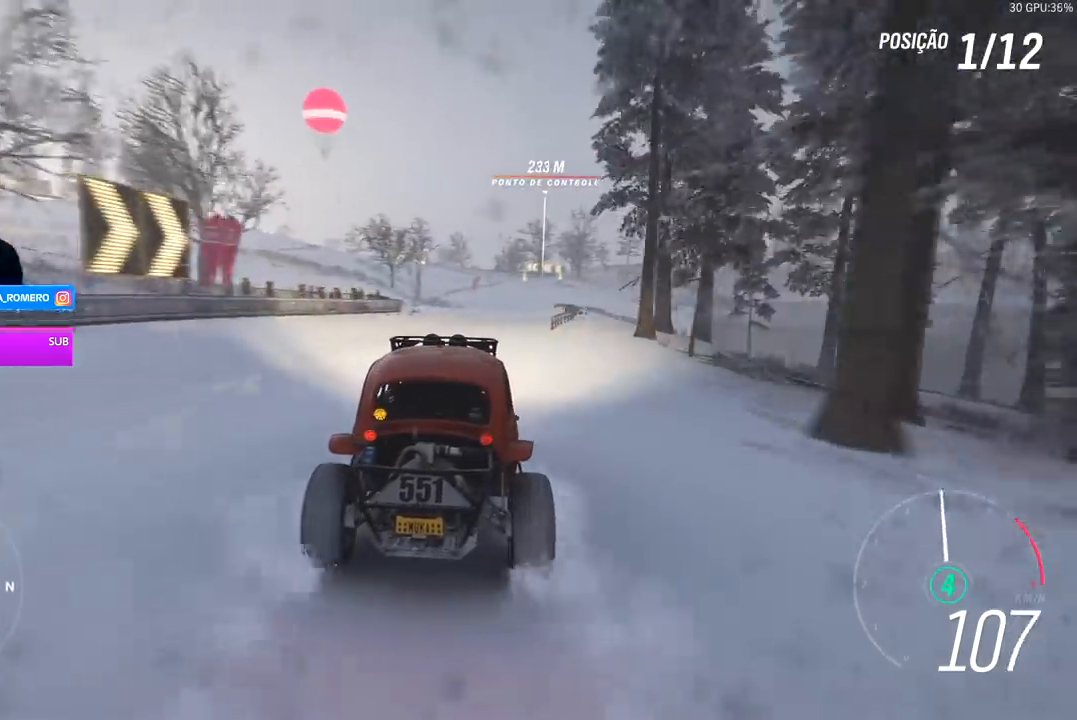
{"buttons": ["R2"], "left_stick": "right", "right_stick": "center", "events": [[67, "left_stick", "right"], [267, "left_stick", "center"], [433, "left_stick", "right"]]}
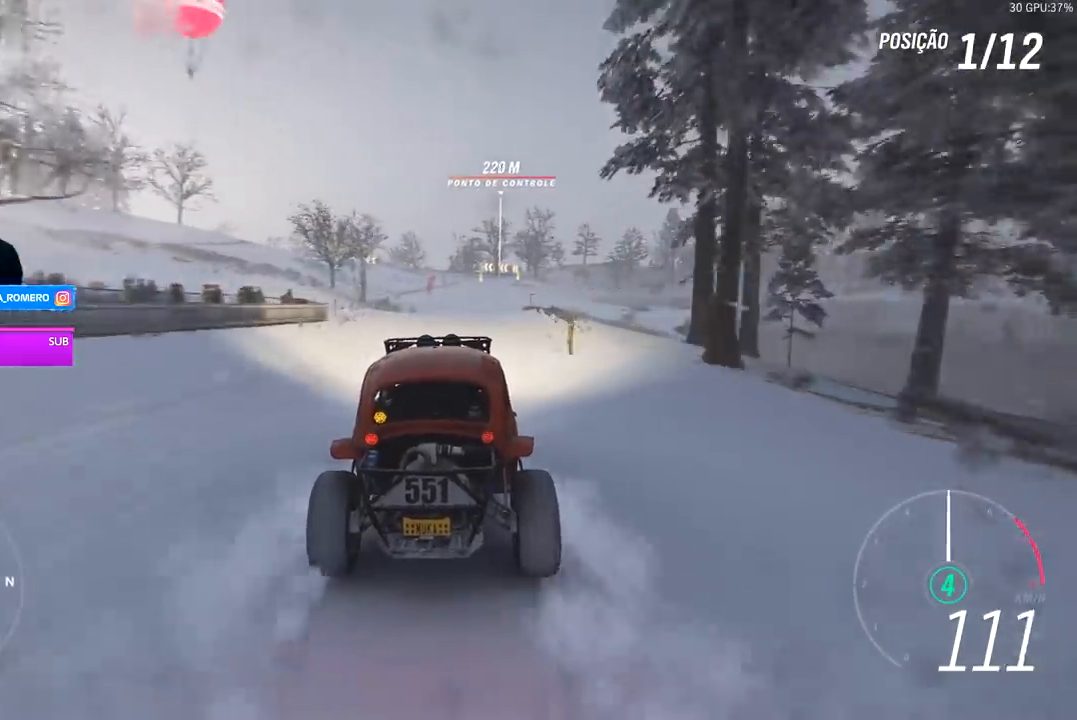
{"buttons": ["R2"], "left_stick": "center", "right_stick": "center", "events": [[67, "left_stick", "center"]]}
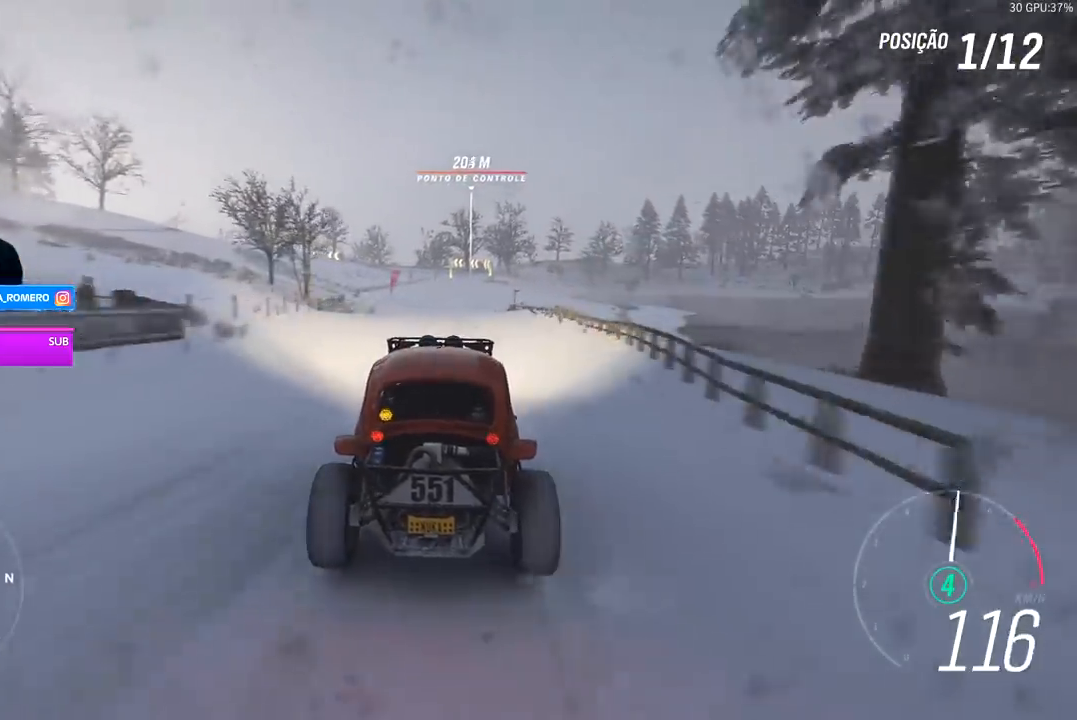
{"buttons": ["R2"], "left_stick": "right", "right_stick": "center", "events": [[400, "left_stick", "right"]]}
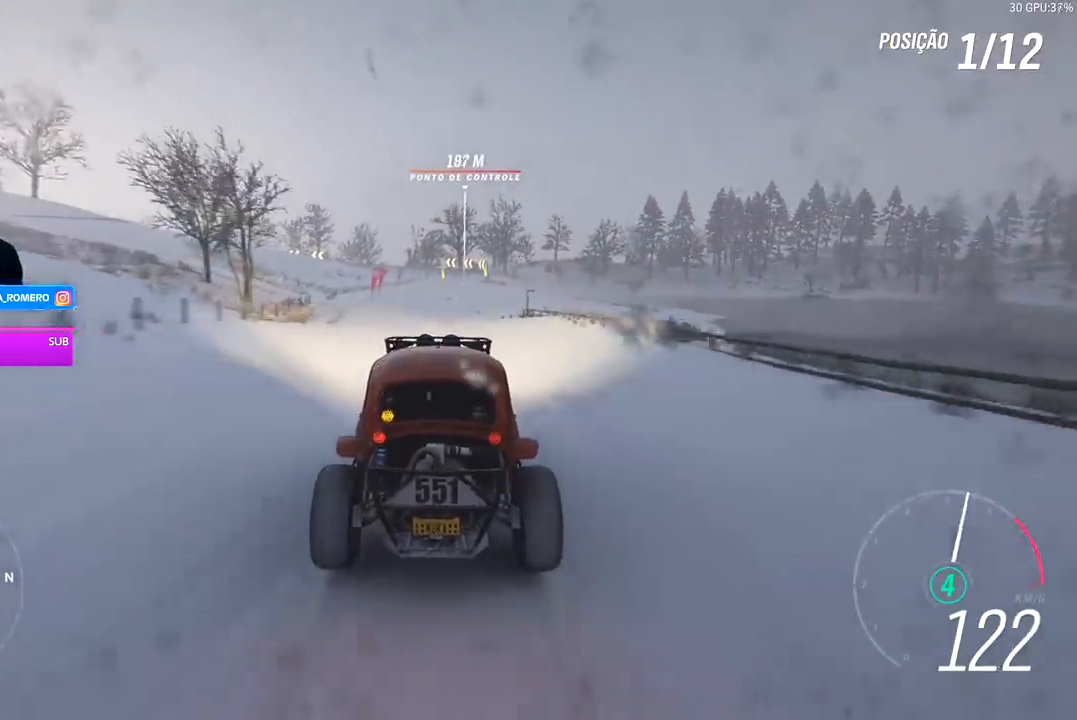
{"buttons": ["R2"], "left_stick": "center", "right_stick": "center", "events": [[100, "left_stick", "center"]]}
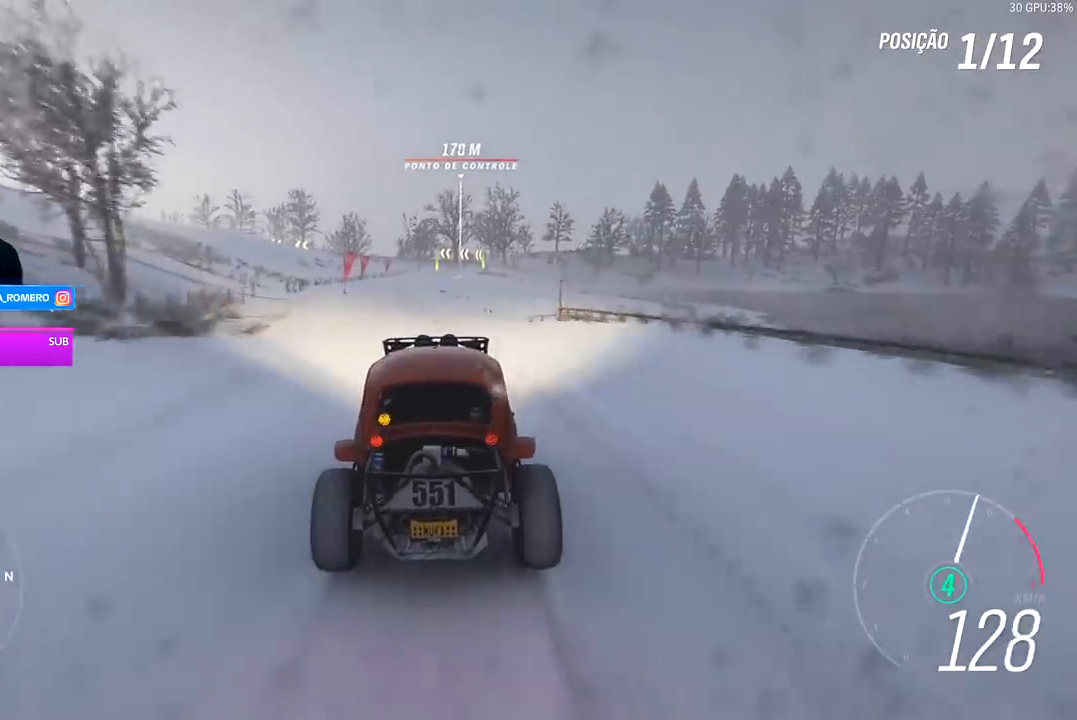
{"buttons": ["R2"], "left_stick": "center", "right_stick": "center", "events": [[133, "left_stick", "right"], [300, "left_stick", "center"]]}
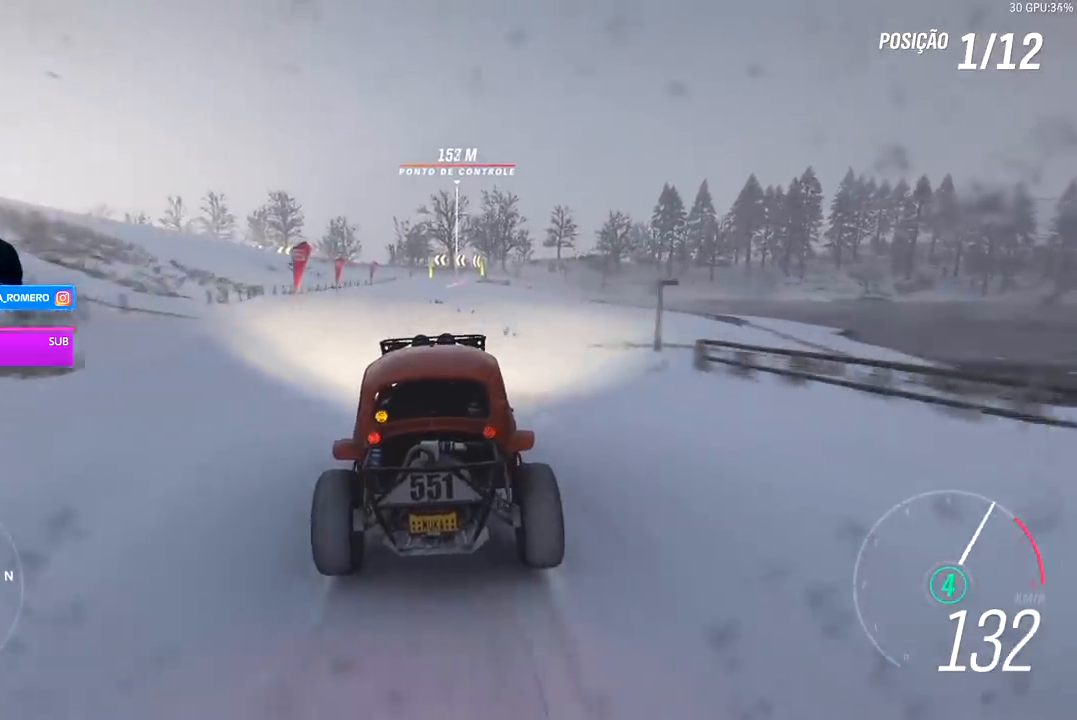
{"buttons": ["R2"], "left_stick": "center", "right_stick": "center", "events": []}
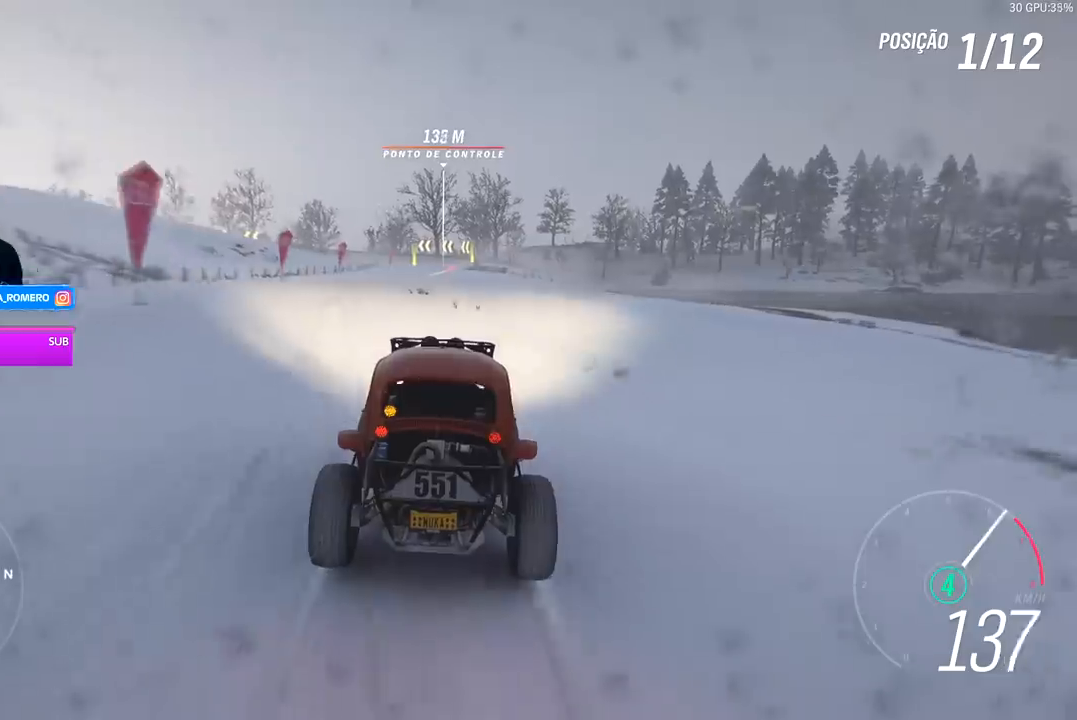
{"buttons": ["R2"], "left_stick": "center", "right_stick": "center", "events": []}
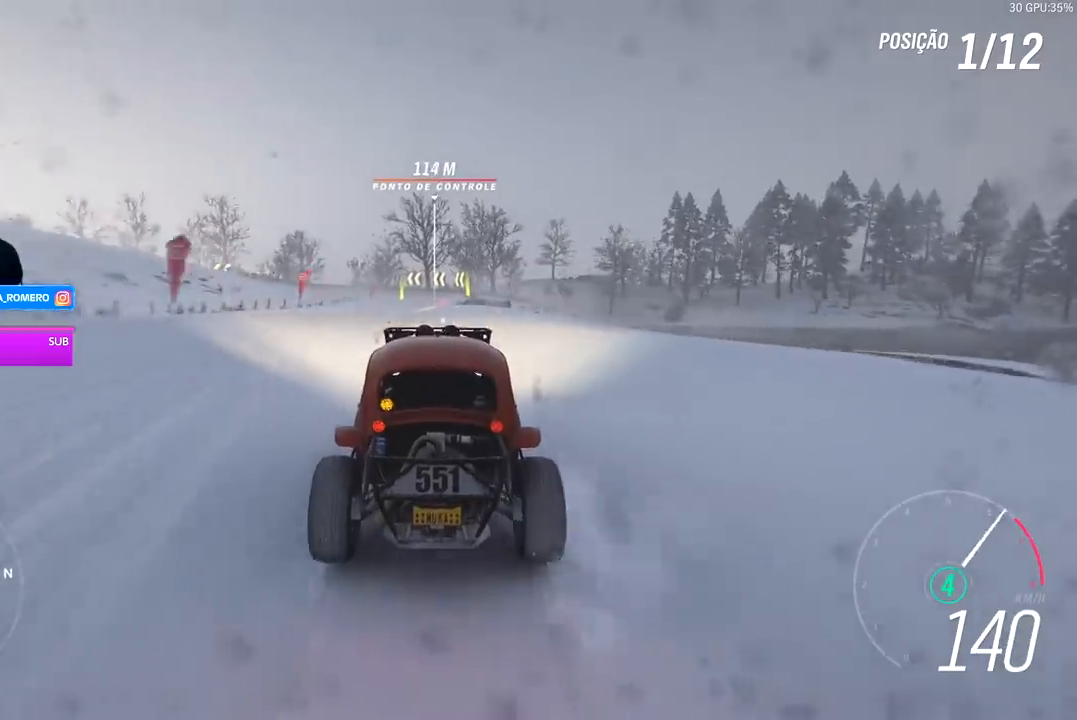
{"buttons": ["R2"], "left_stick": "center", "right_stick": "center", "events": [[367, "left_stick", "right"], [467, "left_stick", "center"]]}
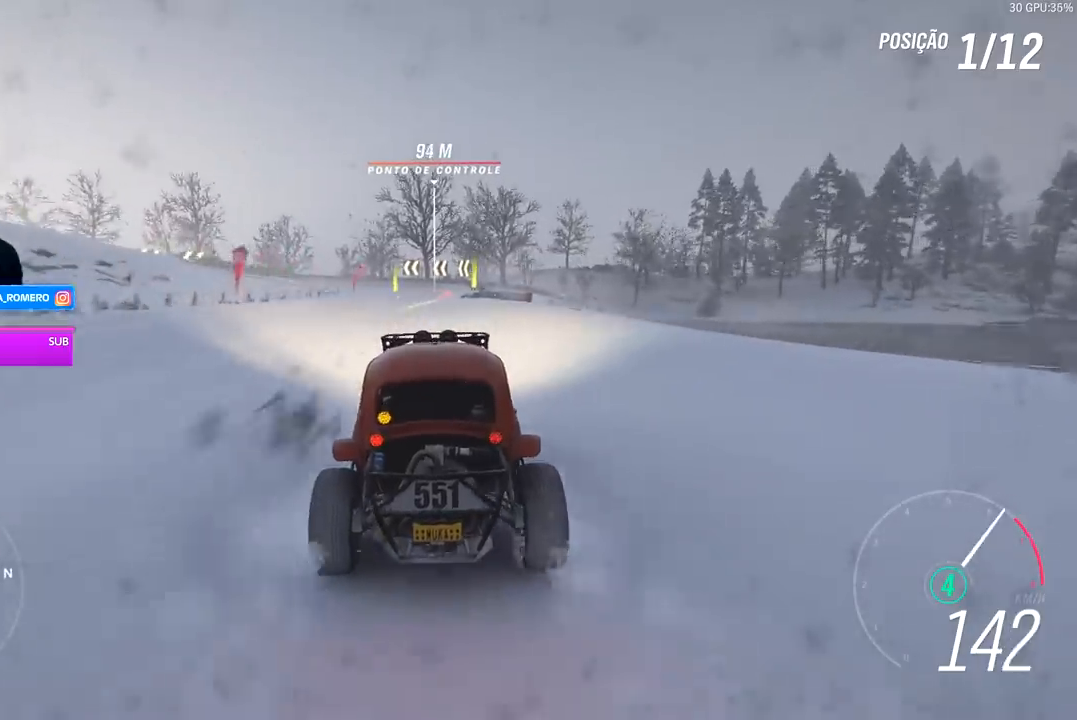
{"buttons": ["R2"], "left_stick": "center", "right_stick": "center", "events": []}
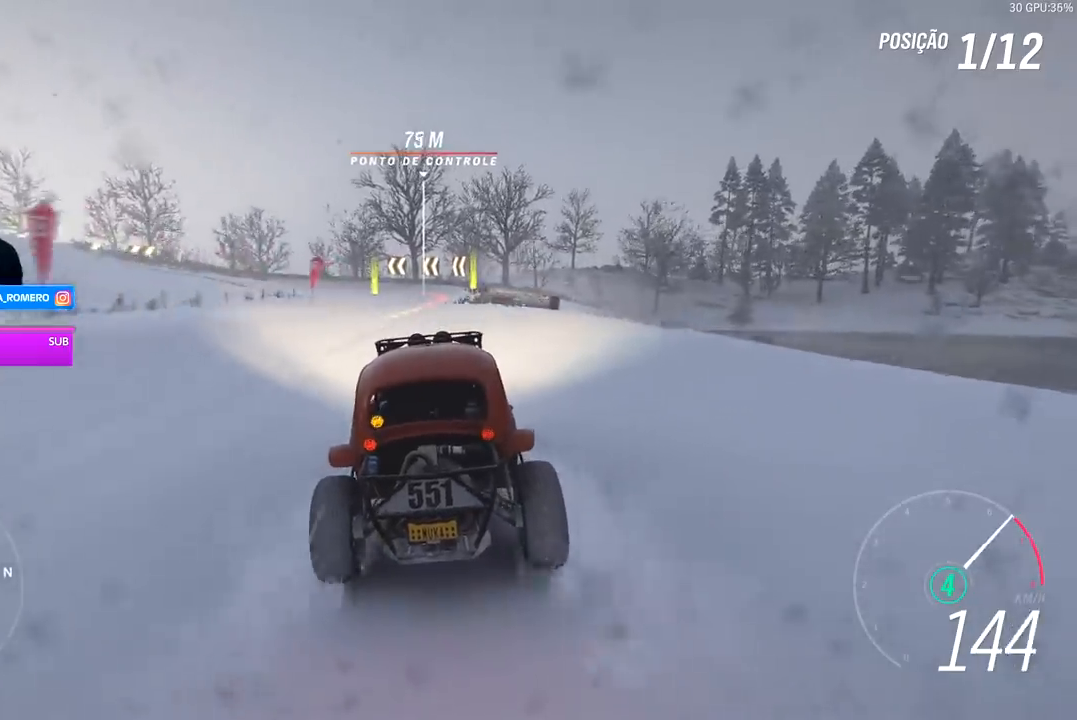
{"buttons": ["R2"], "left_stick": "center", "right_stick": "center", "events": [[33, "left_stick", "left"], [133, "left_stick", "center"]]}
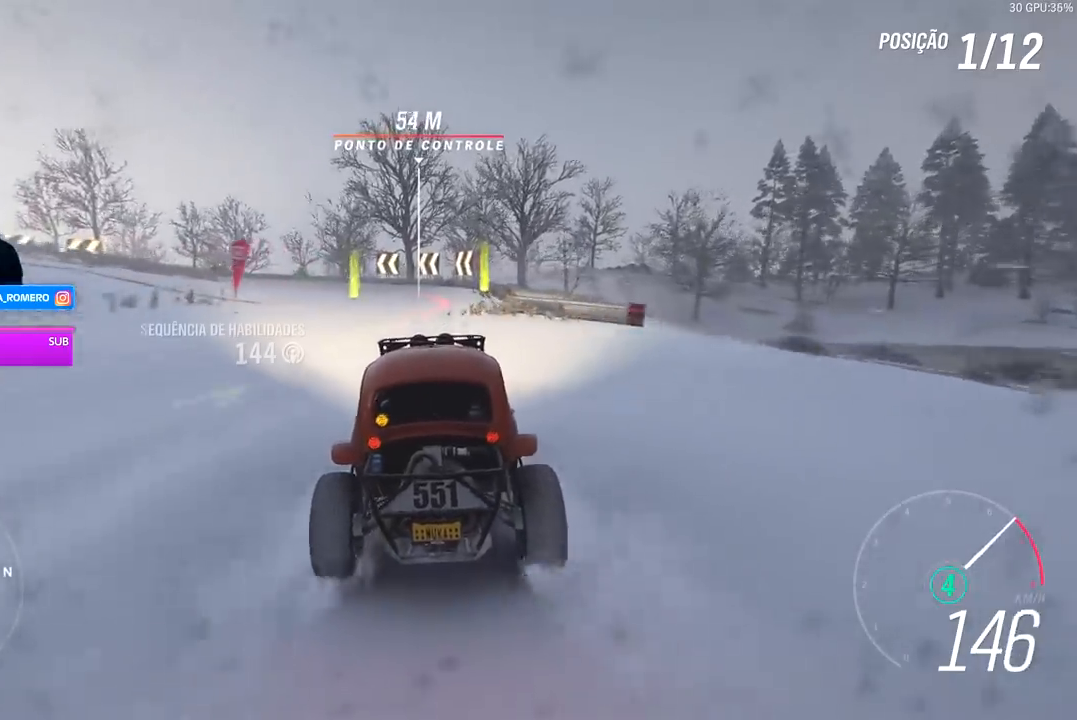
{"buttons": ["L2", "R2"], "left_stick": "left", "right_stick": "center", "events": [[167, "left_stick", "left"], [333, "left_stick", "center"], [433, "L2", "down"], [433, "R2", "up"], [500, "R2", "down"], [500, "left_stick", "left"]]}
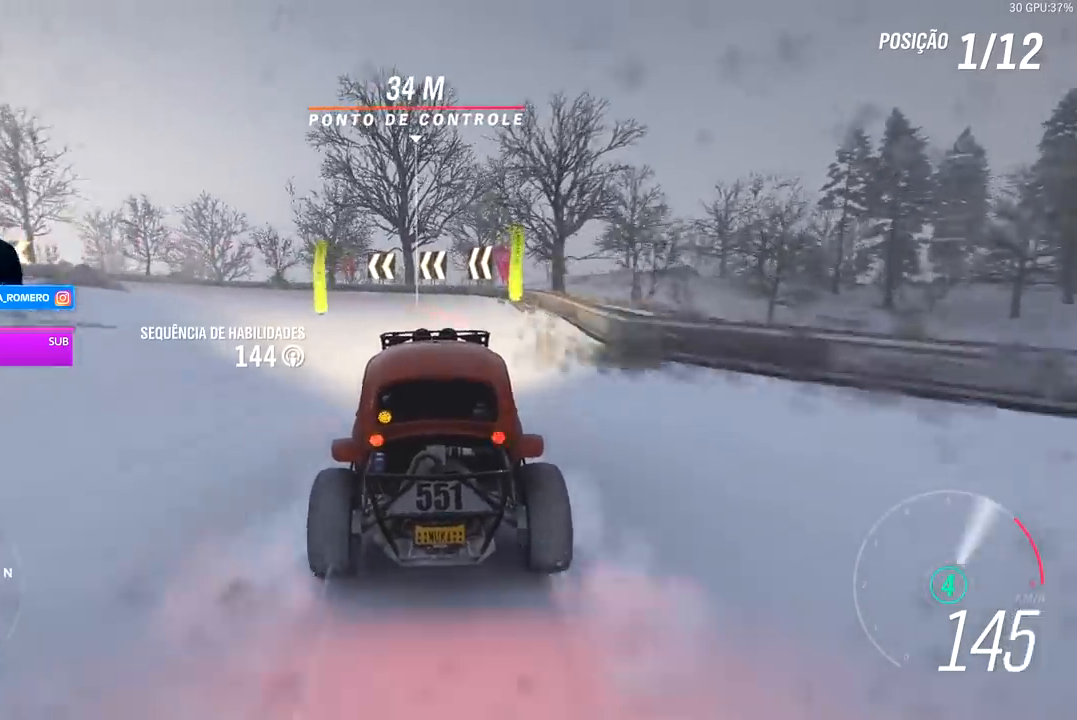
{"buttons": [], "left_stick": "left", "right_stick": "center", "events": [[33, "A", "down"], [33, "X", "down"], [133, "A", "up"], [133, "X", "up"], [200, "R2", "up"], [433, "L2", "up"]]}
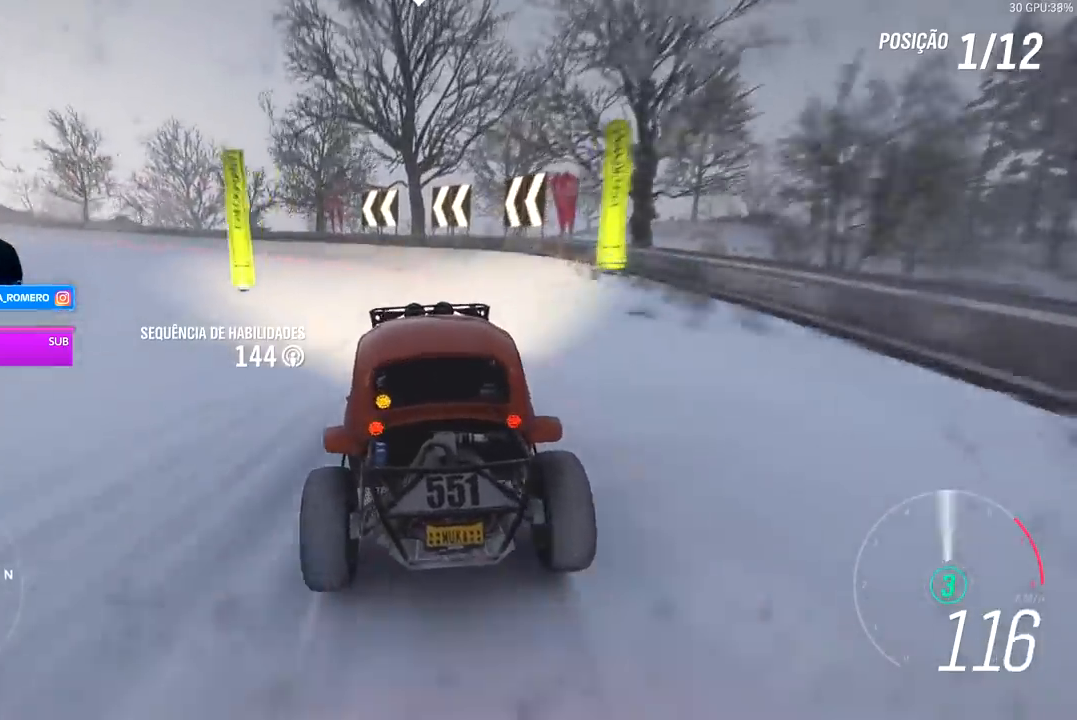
{"buttons": ["R2"], "left_stick": "left", "right_stick": "center", "events": [[67, "L2", "down"], [200, "L2", "up"], [367, "L1", "down"], [467, "L1", "up"], [467, "R2", "down"]]}
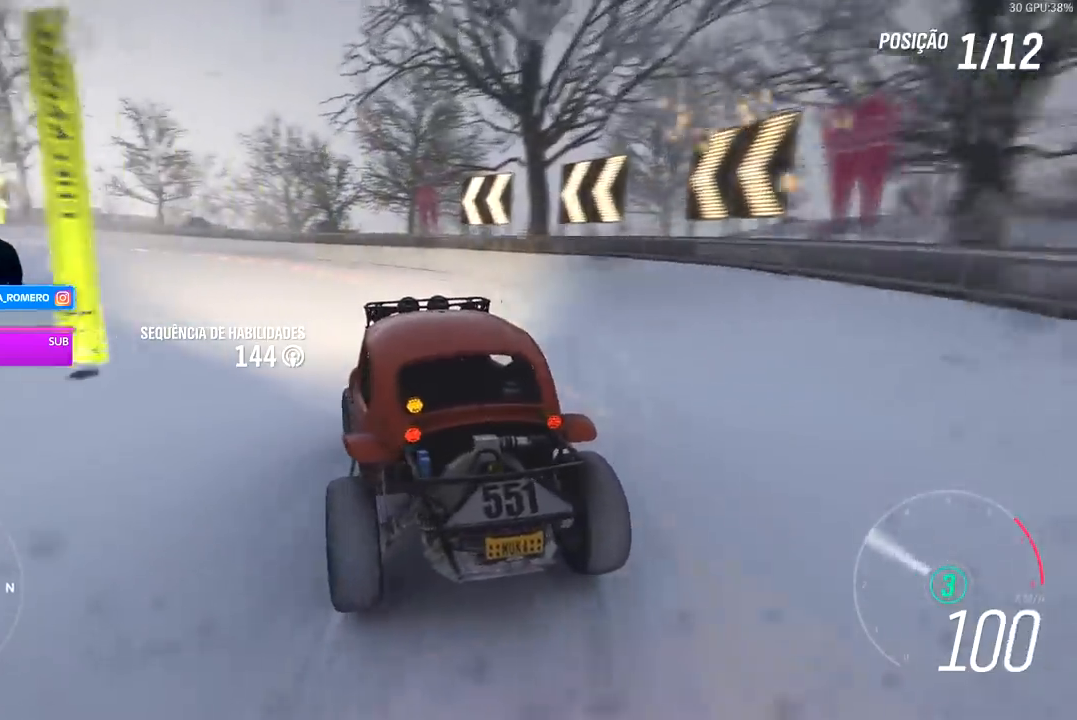
{"buttons": ["R2"], "left_stick": "left", "right_stick": "center", "events": [[133, "left_stick", "center"], [500, "left_stick", "left"]]}
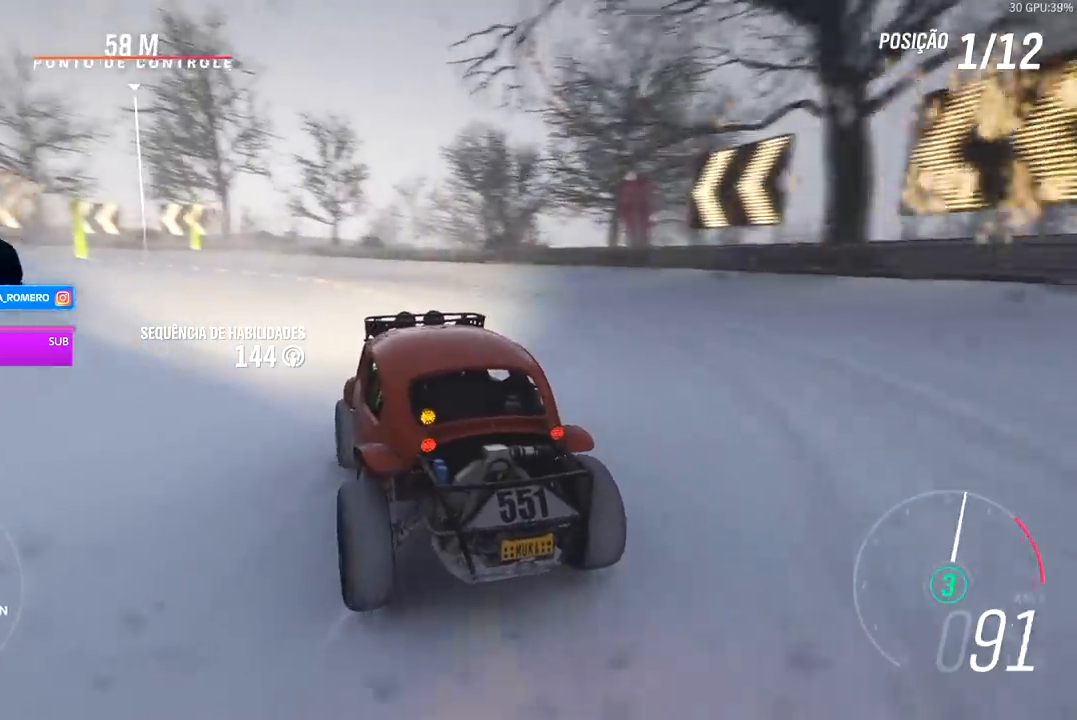
{"buttons": ["R2"], "left_stick": "right", "right_stick": "center", "events": [[200, "left_stick", "center"], [500, "left_stick", "right"]]}
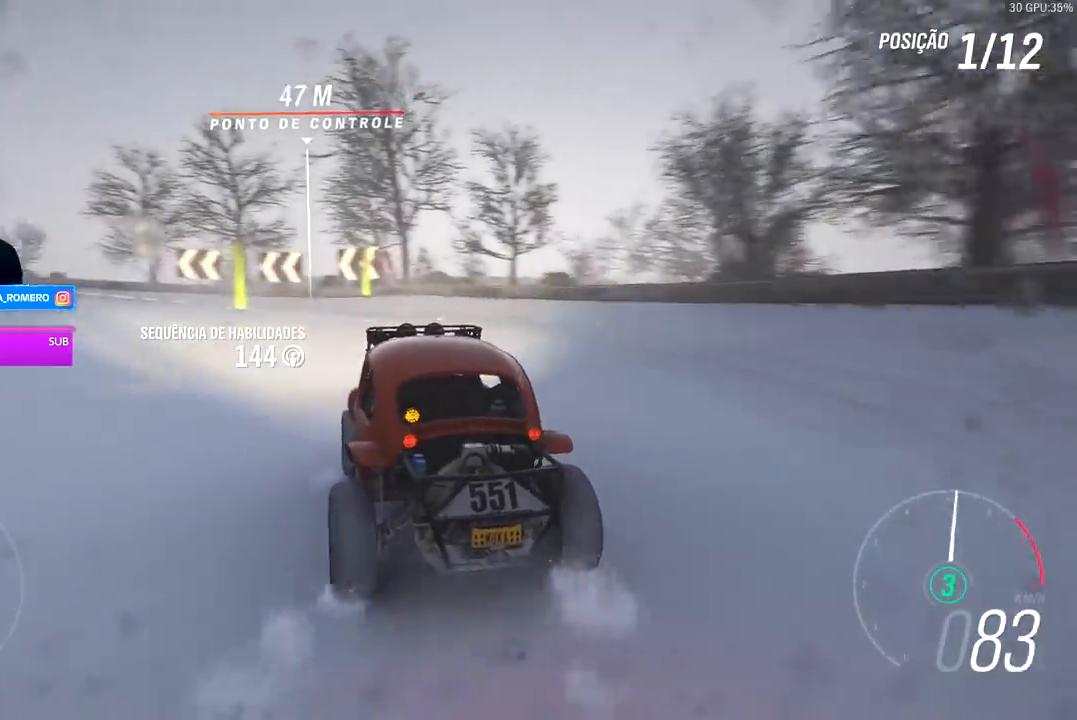
{"buttons": ["R2"], "left_stick": "left", "right_stick": "center", "events": [[100, "left_stick", "center"], [233, "left_stick", "left"]]}
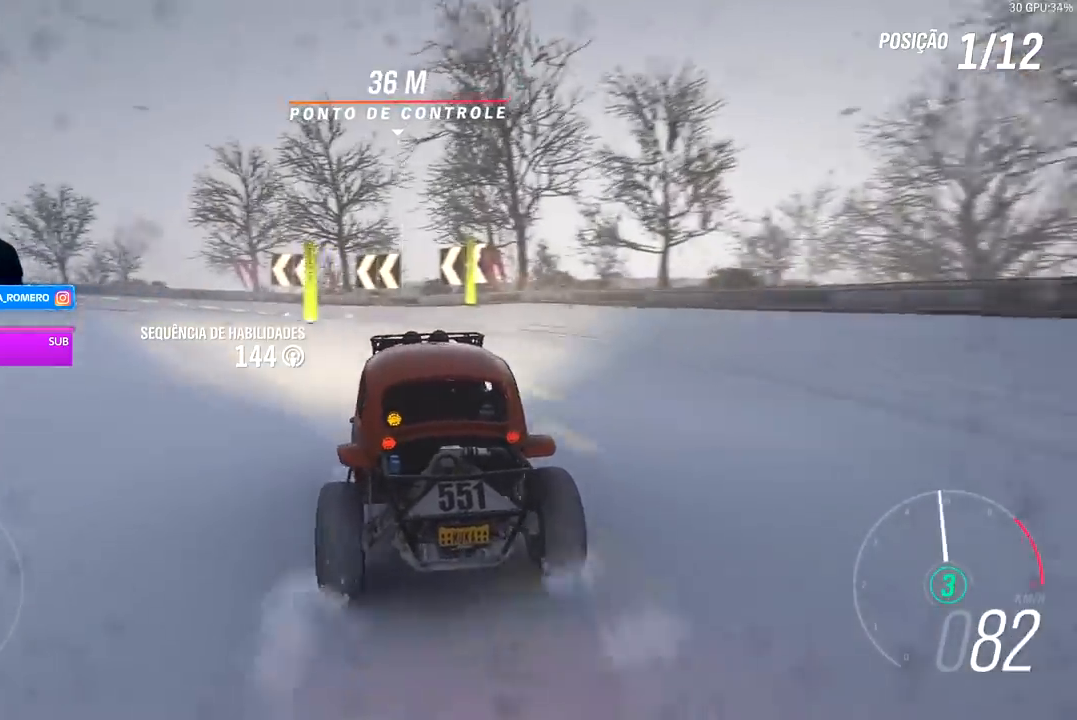
{"buttons": ["R2"], "left_stick": "center", "right_stick": "center", "events": [[467, "left_stick", "center"]]}
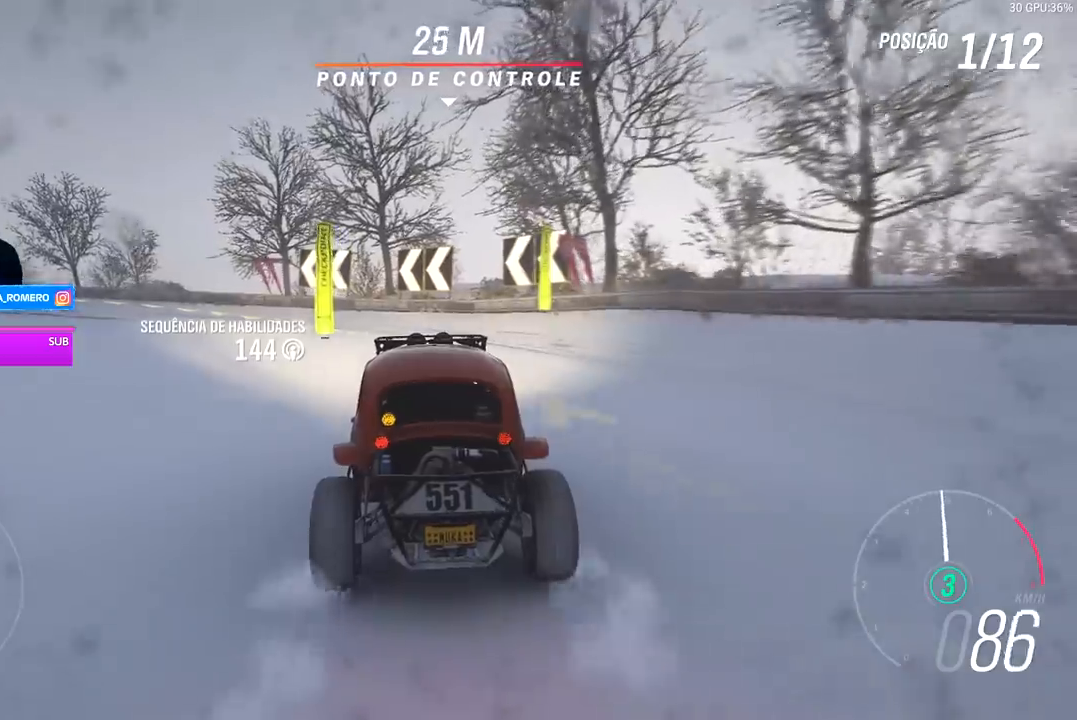
{"buttons": ["R2"], "left_stick": "left", "right_stick": "center", "events": [[100, "left_stick", "left"], [333, "L2", "down"], [400, "R2", "up"], [433, "L2", "up"], [500, "R2", "down"]]}
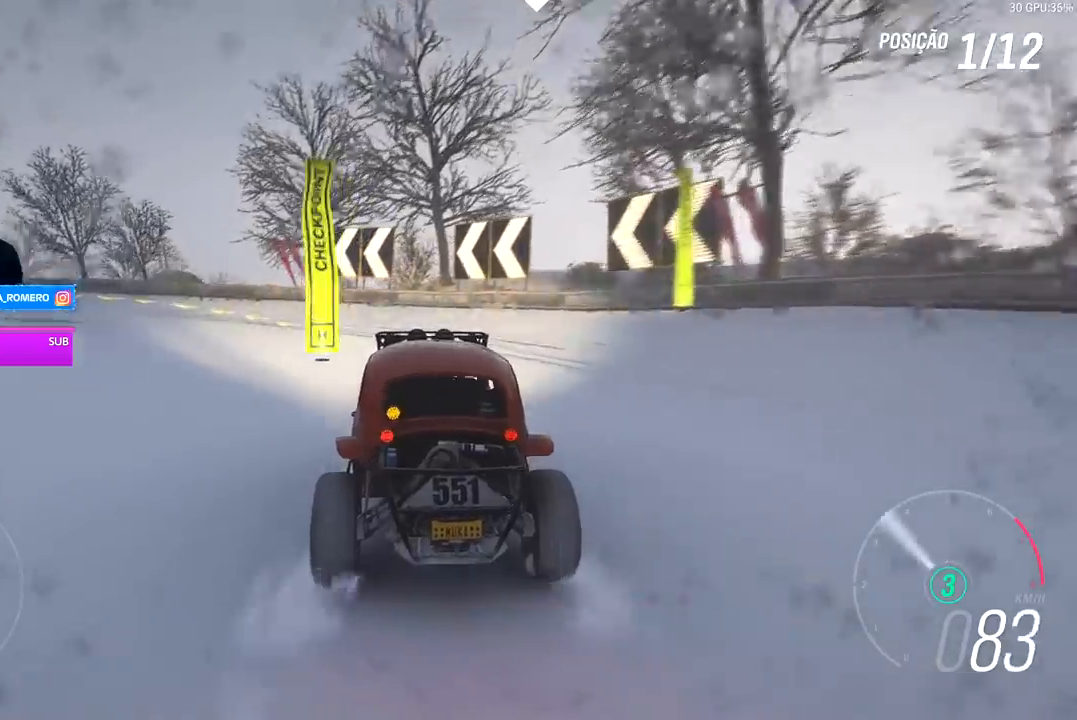
{"buttons": ["R2"], "left_stick": "left", "right_stick": "center", "events": [[200, "A", "down"], [200, "X", "down"], [267, "X", "up"], [300, "A", "up"], [333, "R2", "up"], [400, "R2", "down"]]}
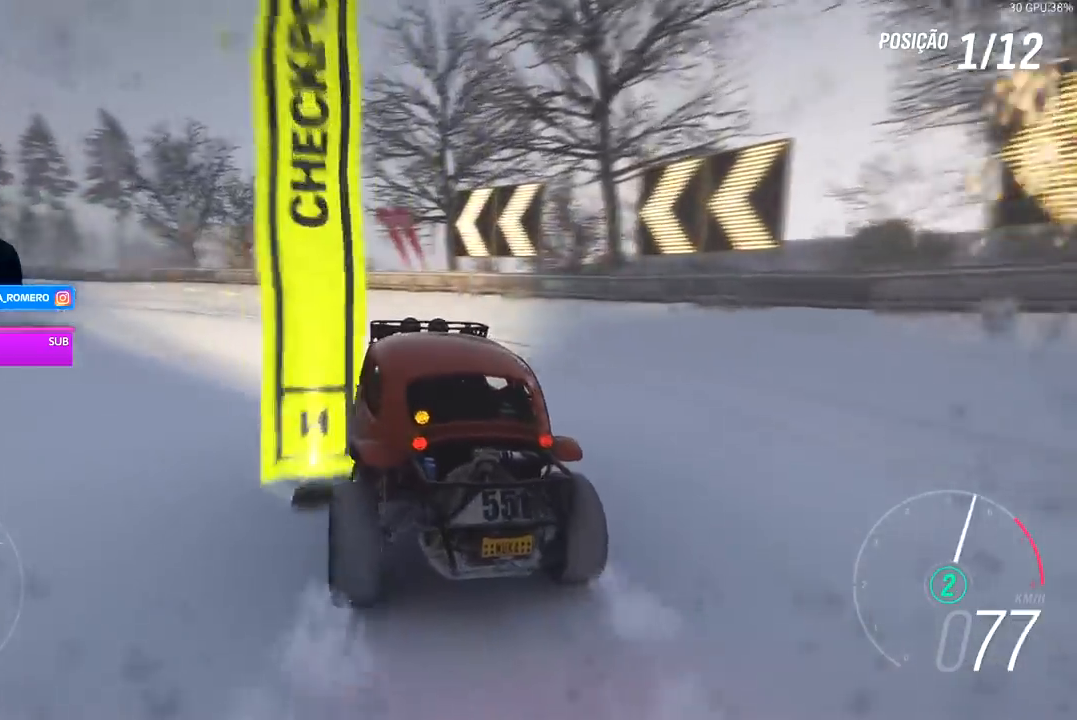
{"buttons": ["R2"], "left_stick": "down-left", "right_stick": "center", "events": [[167, "left_stick", "center"], [267, "left_stick", "down-left"]]}
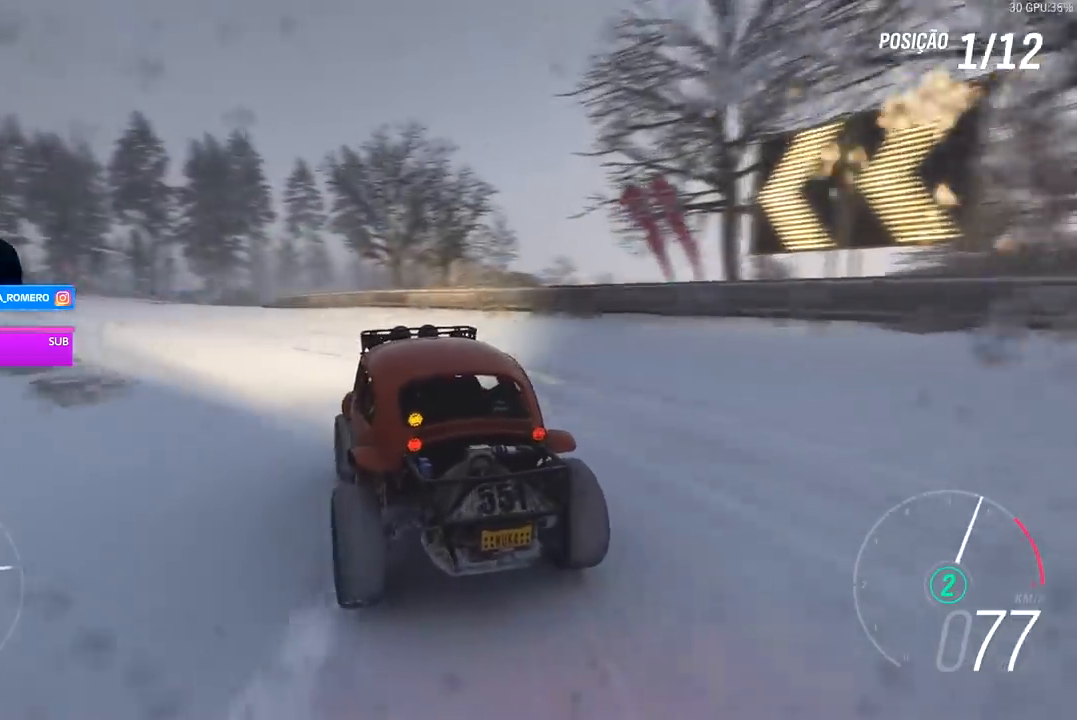
{"buttons": ["R2"], "left_stick": "left", "right_stick": "center", "events": [[167, "left_stick", "center"], [300, "left_stick", "left"]]}
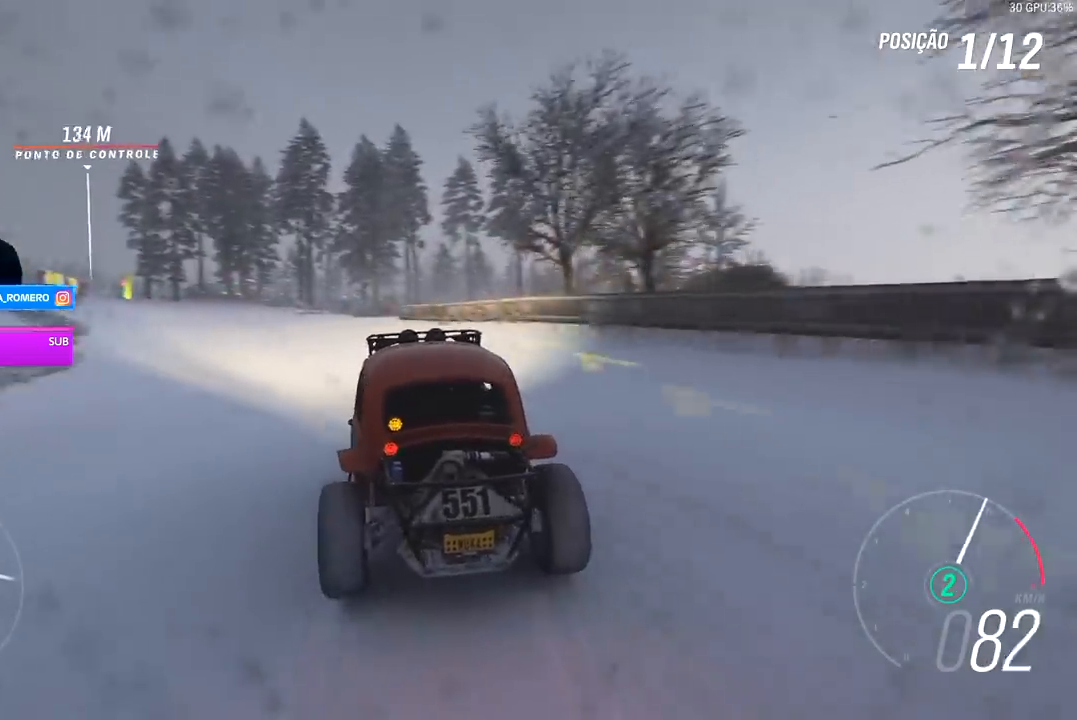
{"buttons": ["R2"], "left_stick": "left", "right_stick": "center", "events": []}
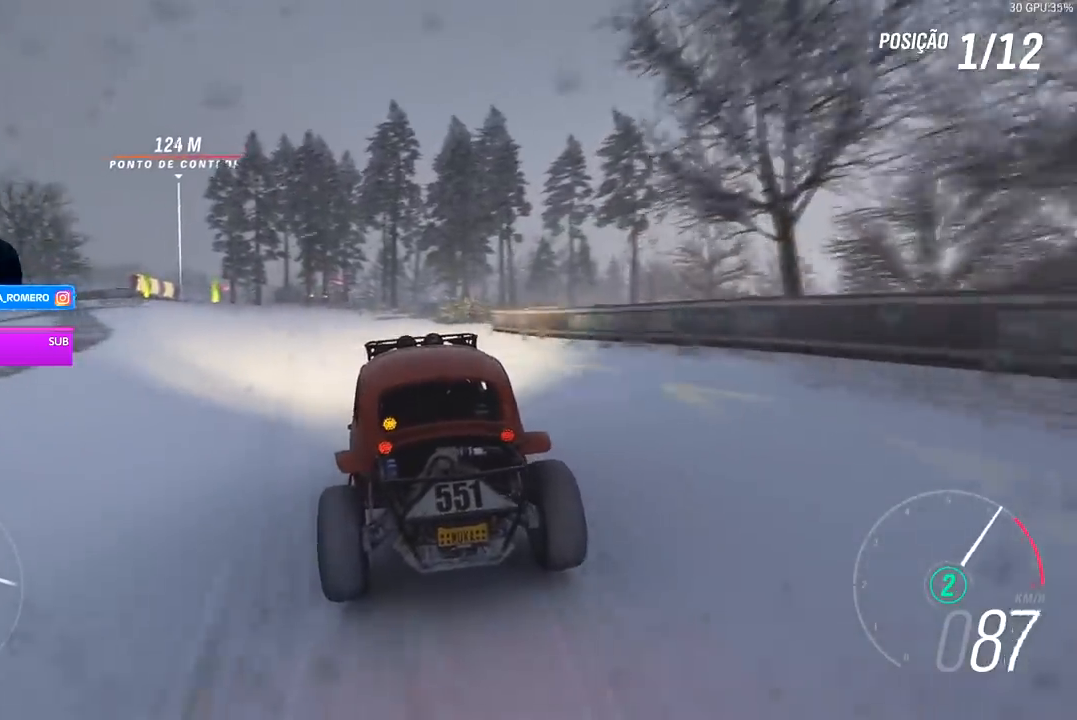
{"buttons": ["R2"], "left_stick": "down-left", "right_stick": "center", "events": [[367, "left_stick", "center"], [500, "left_stick", "down-left"]]}
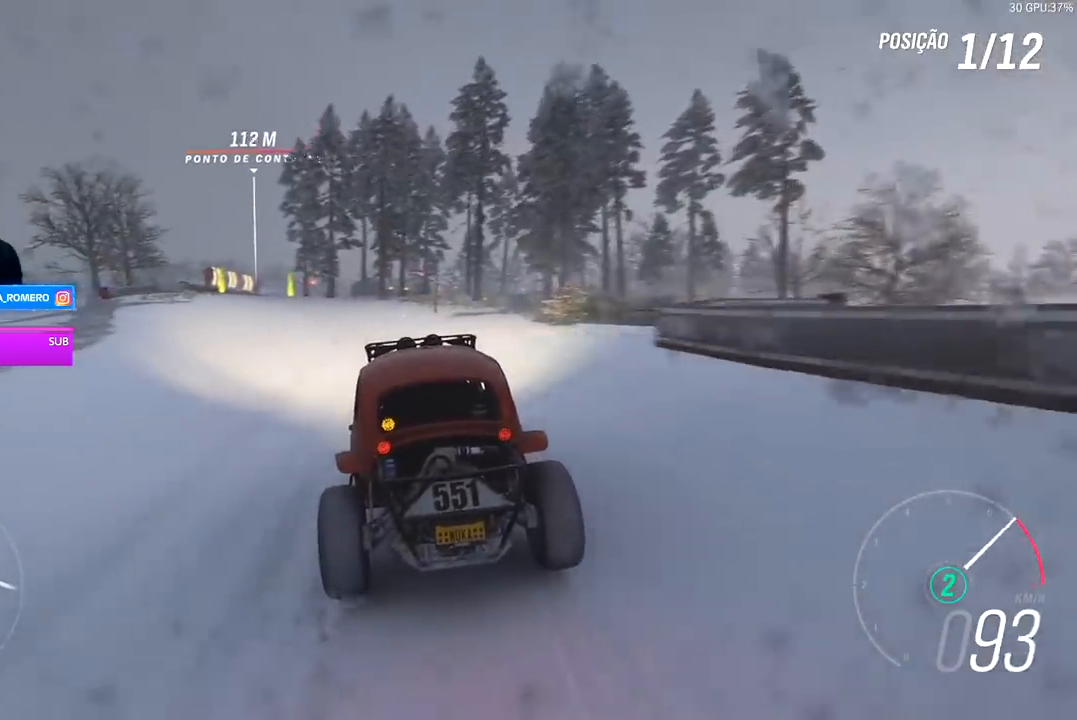
{"buttons": ["R2"], "left_stick": "down-left", "right_stick": "center", "events": [[133, "left_stick", "center"], [333, "left_stick", "down-left"]]}
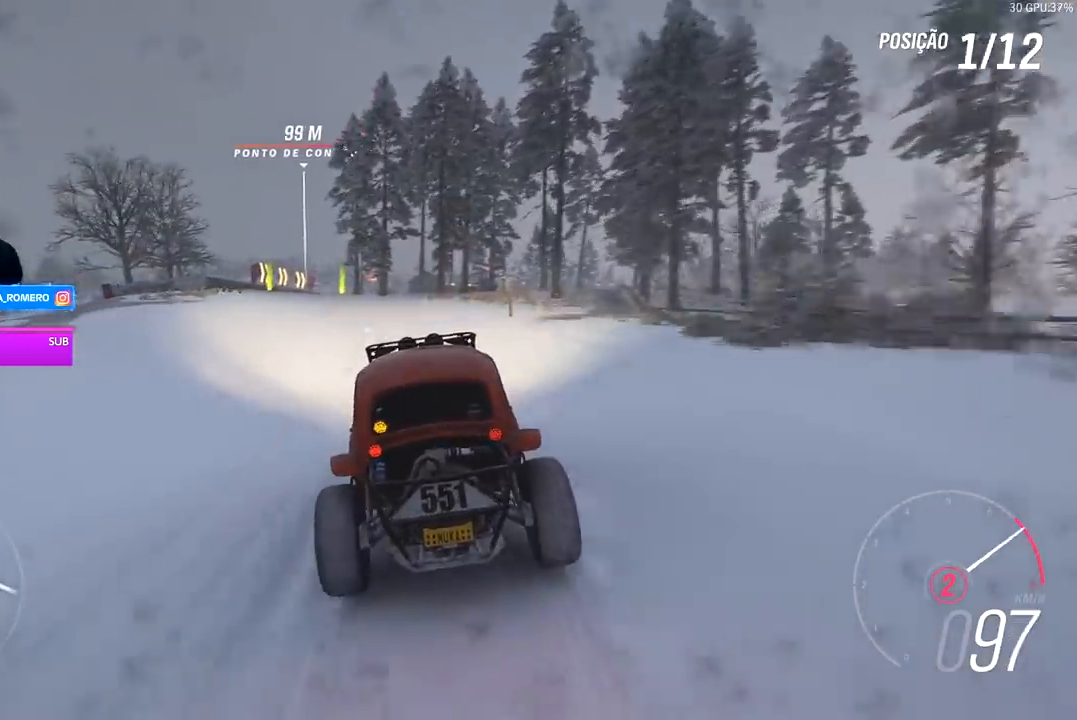
{"buttons": ["R2"], "left_stick": "center", "right_stick": "center", "events": [[100, "left_stick", "center"], [233, "left_stick", "left"], [300, "A", "down"], [300, "B", "down"], [400, "A", "up"], [400, "B", "up"], [433, "left_stick", "center"]]}
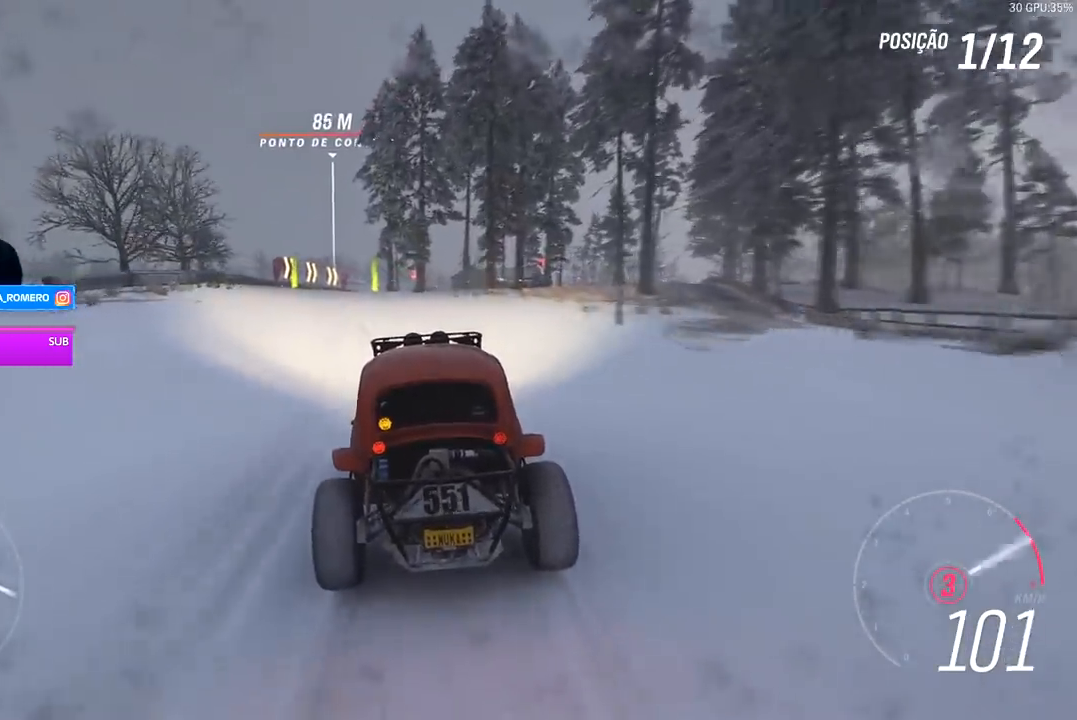
{"buttons": ["R2"], "left_stick": "center", "right_stick": "center", "events": [[100, "left_stick", "down-left"], [367, "left_stick", "center"]]}
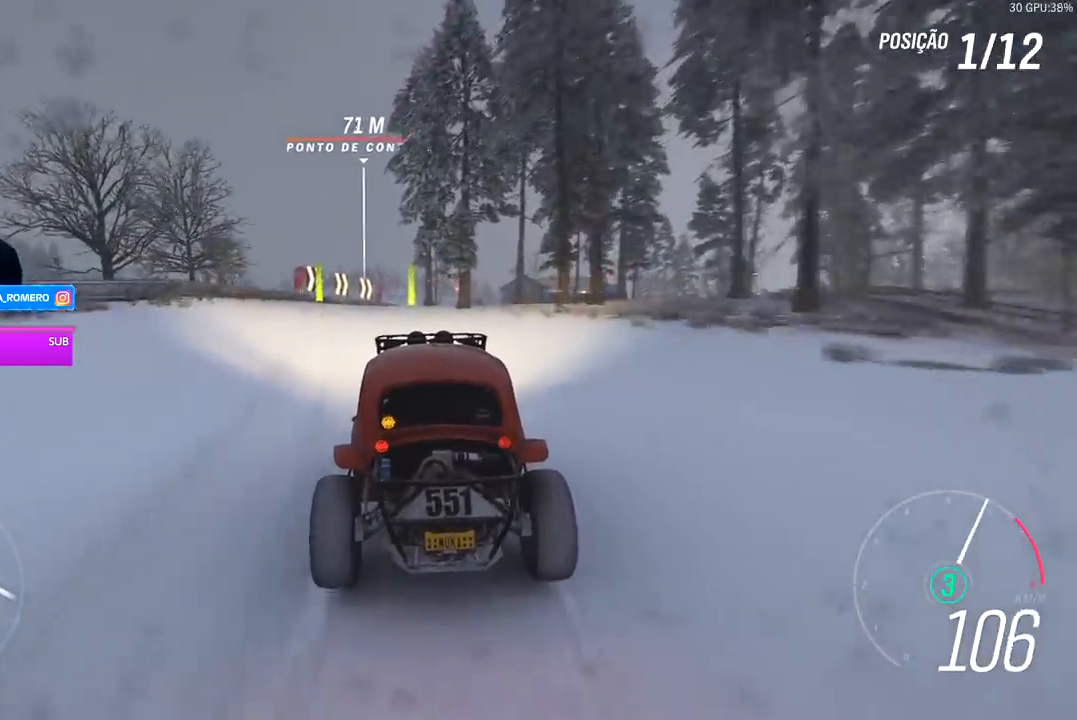
{"buttons": ["R2"], "left_stick": "center", "right_stick": "center", "events": [[67, "left_stick", "down-left"], [267, "left_stick", "center"]]}
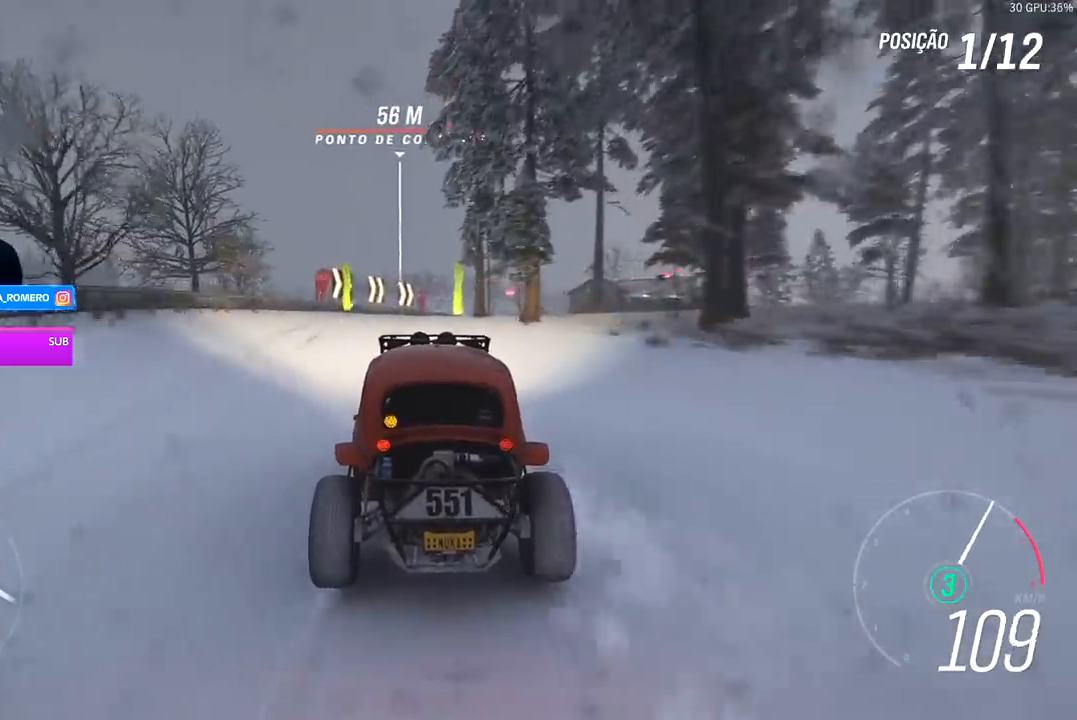
{"buttons": ["R2"], "left_stick": "right", "right_stick": "center", "events": [[367, "left_stick", "right"]]}
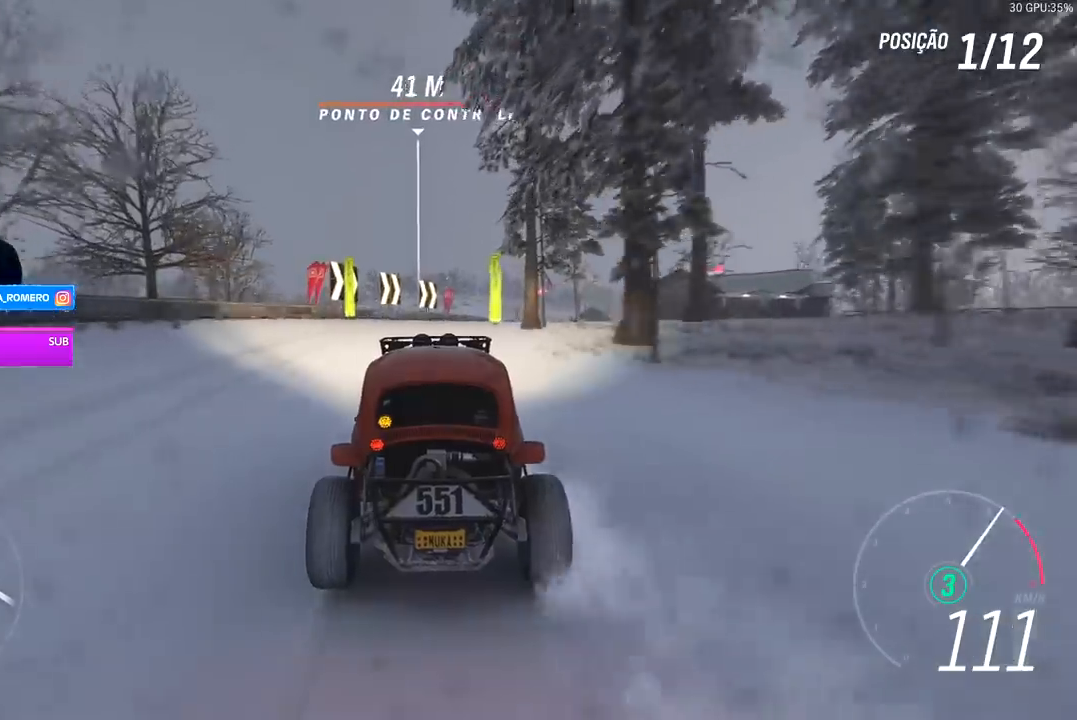
{"buttons": ["R2"], "left_stick": "right", "right_stick": "center", "events": [[100, "left_stick", "center"], [267, "left_stick", "right"]]}